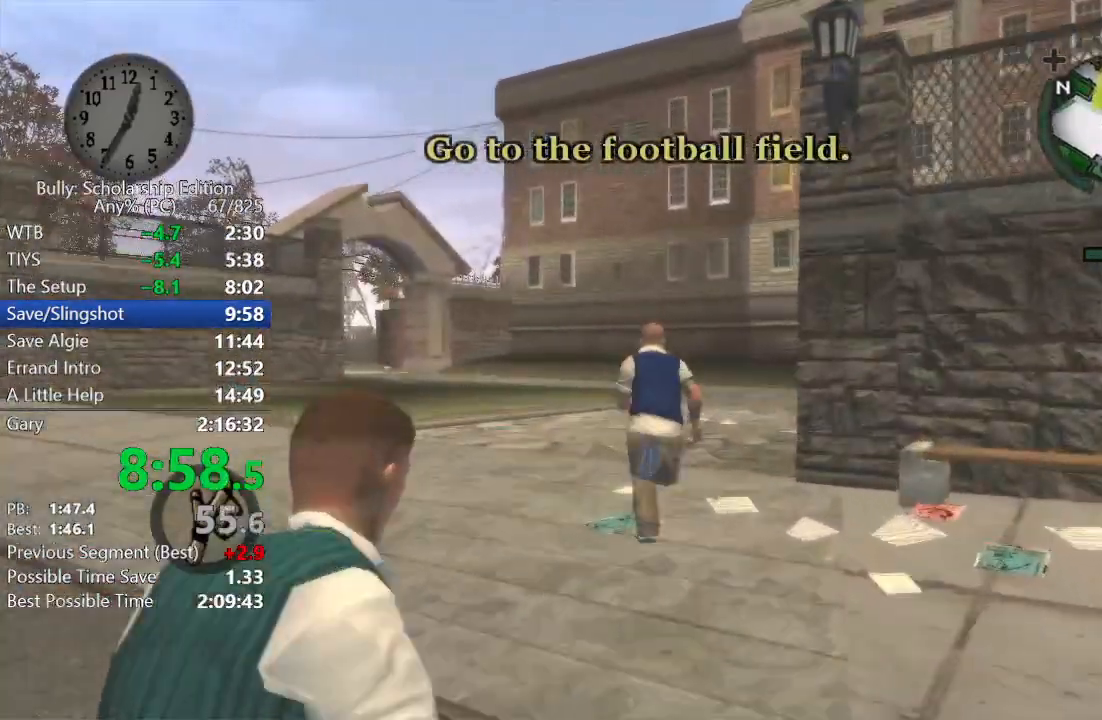
Gameplay with a controller (Xbox layout); each line is a JSON object with the inputs held at the frame after it. "events" lists button and stick changes between this image and that frame as [ms after this image, input, new state], when the widget could be followed in between. Not read: SELECT.
{"buttons": [], "left_stick": "up-right", "right_stick": "center", "events": [[50, "A", "down"], [100, "A", "up"], [250, "A", "down"], [300, "A", "up"], [333, "left_stick", "up-right"], [433, "A", "down"], [500, "A", "up"]]}
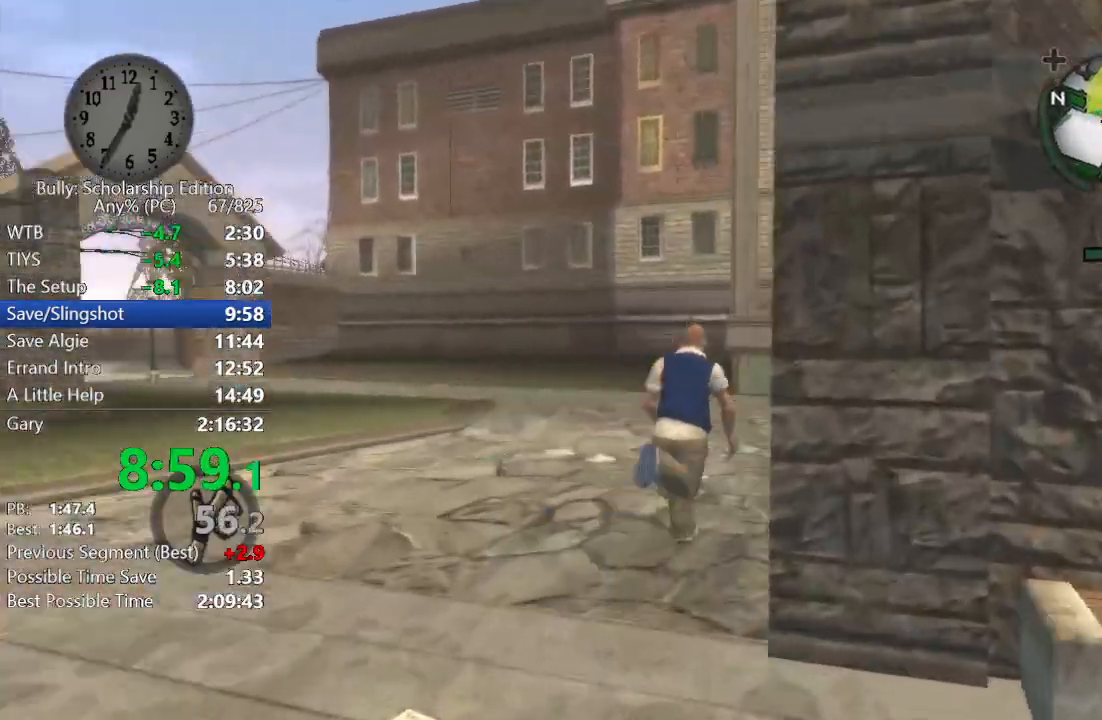
{"buttons": [], "left_stick": "up-right", "right_stick": "center", "events": [[133, "A", "down"], [183, "A", "up"], [333, "A", "down"], [383, "A", "up"]]}
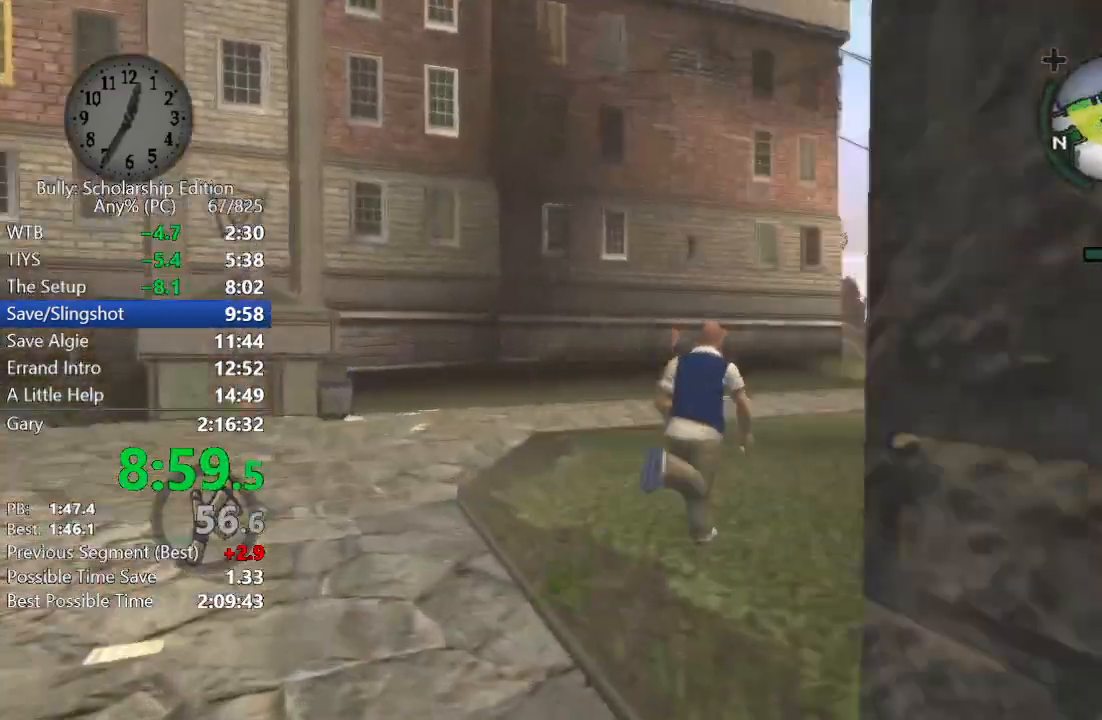
{"buttons": [], "left_stick": "up", "right_stick": "center", "events": [[17, "A", "down"], [67, "A", "up"], [183, "A", "down"], [183, "left_stick", "up"], [250, "A", "up"], [367, "A", "down"], [433, "A", "up"]]}
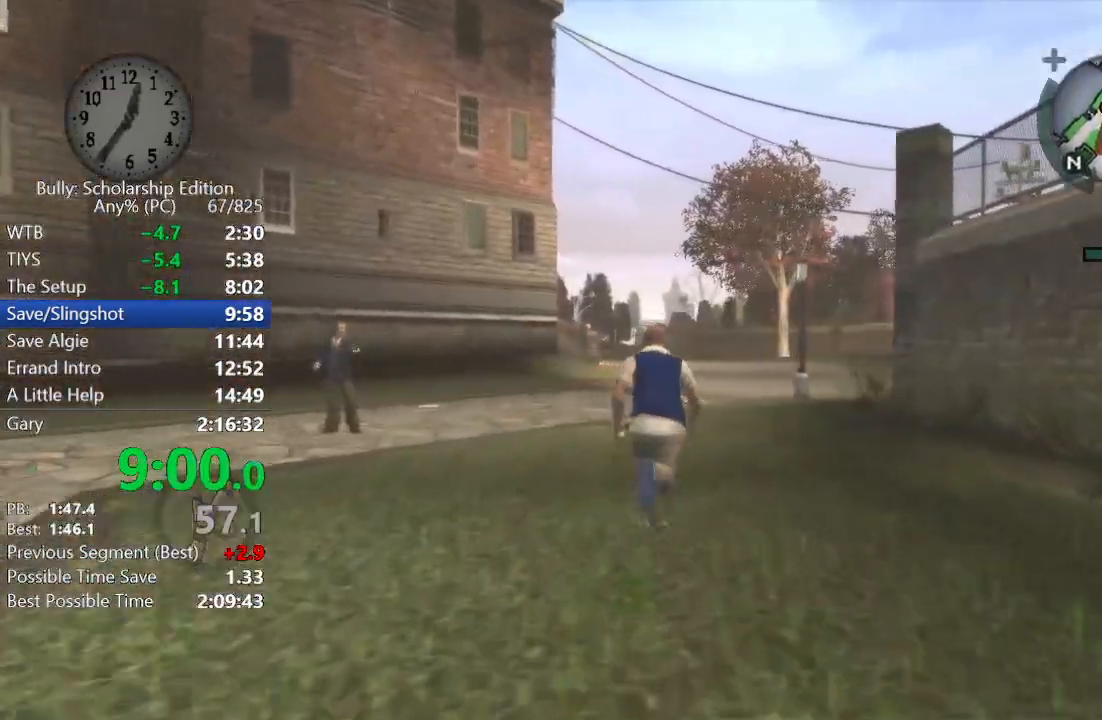
{"buttons": [], "left_stick": "up", "right_stick": "center", "events": [[33, "A", "down"], [83, "A", "up"], [200, "A", "down"], [267, "A", "up"], [383, "A", "down"], [450, "A", "up"]]}
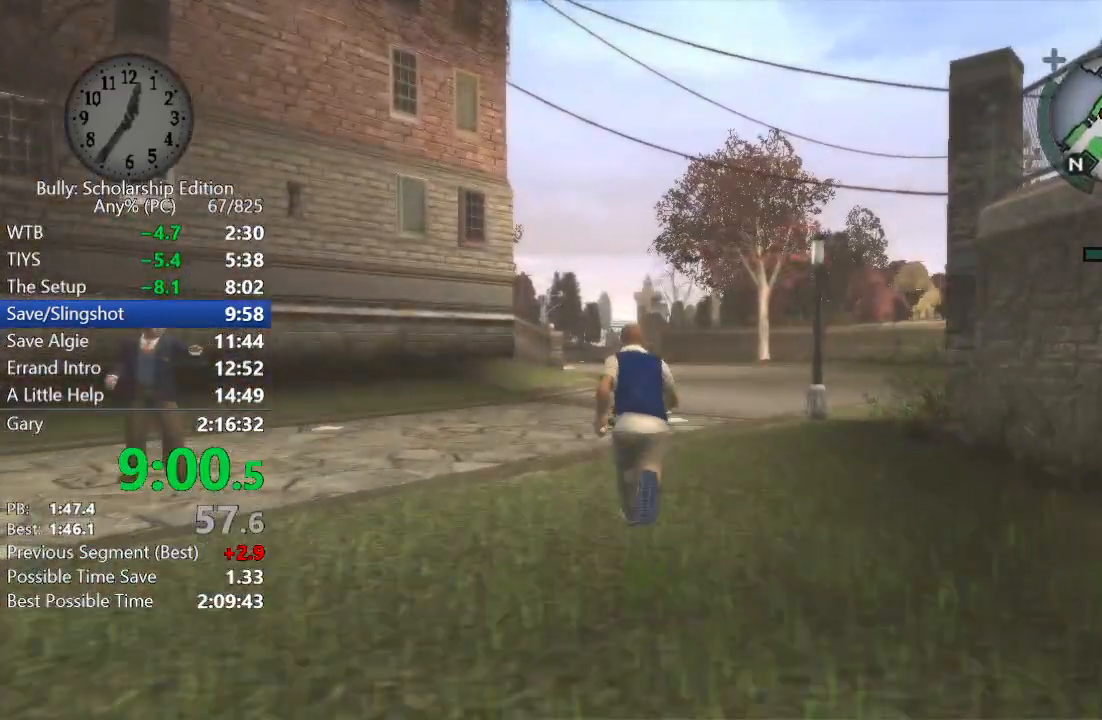
{"buttons": [], "left_stick": "up", "right_stick": "center", "events": [[50, "A", "down"], [117, "A", "up"], [200, "A", "down"], [267, "A", "up"], [400, "A", "down"], [450, "A", "up"]]}
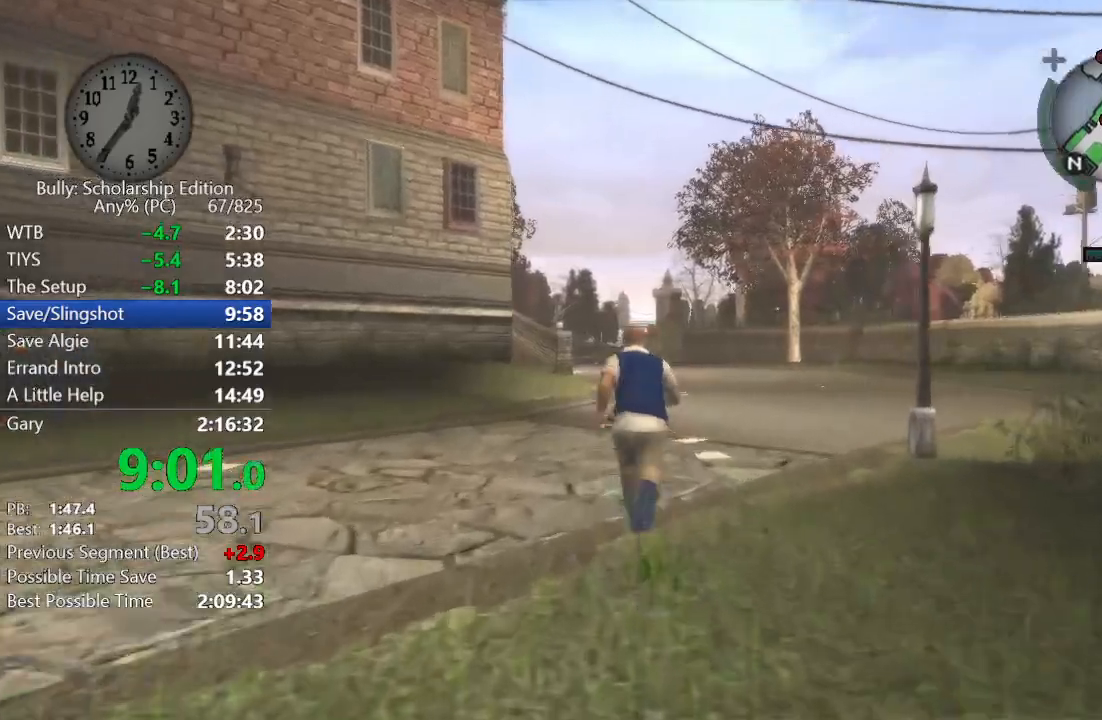
{"buttons": ["R1"], "left_stick": "up", "right_stick": "center", "events": [[83, "A", "down"], [150, "A", "up"], [267, "A", "down"], [350, "A", "up"], [450, "A", "down"], [450, "R1", "down"], [500, "A", "up"]]}
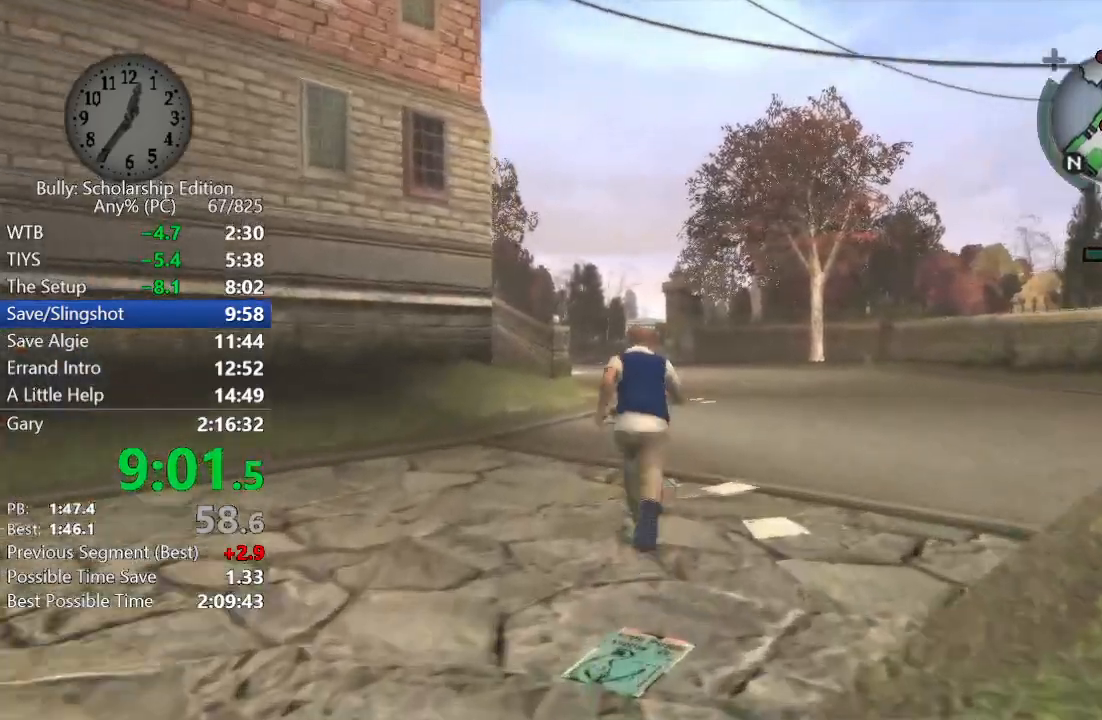
{"buttons": [], "left_stick": "up", "right_stick": "center", "events": [[33, "R1", "up"], [117, "A", "down"], [200, "A", "up"], [317, "A", "down"], [383, "A", "up"]]}
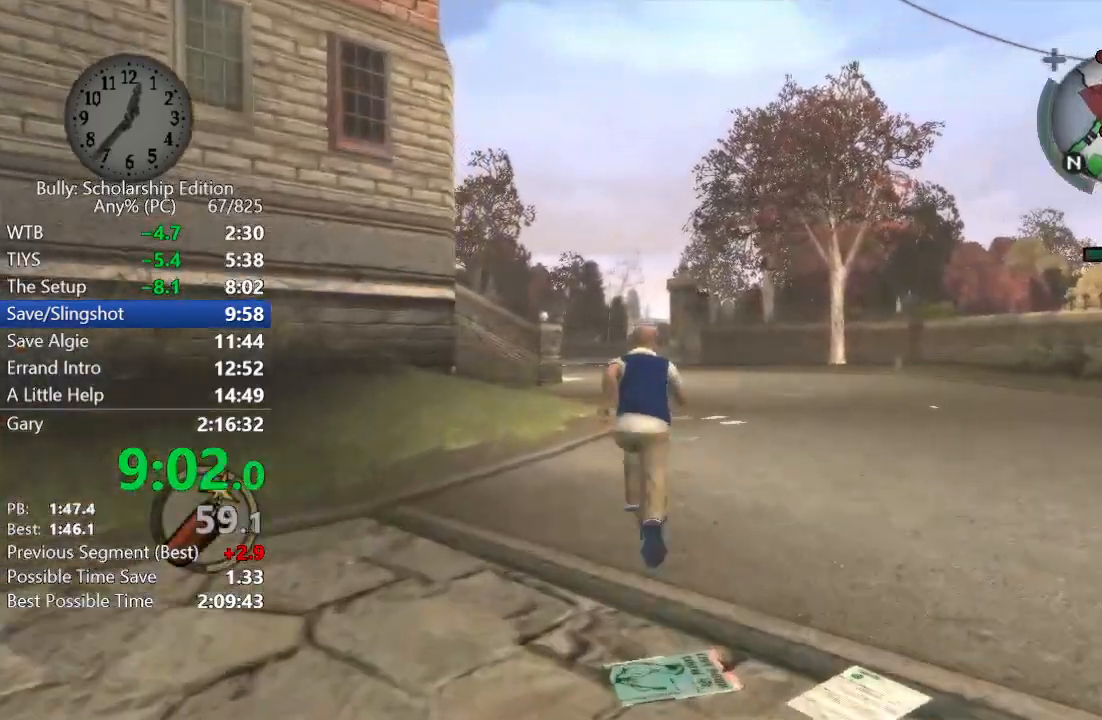
{"buttons": [], "left_stick": "up", "right_stick": "center", "events": [[17, "A", "down"], [83, "A", "up"], [200, "A", "down"], [267, "A", "up"], [400, "A", "down"], [467, "A", "up"]]}
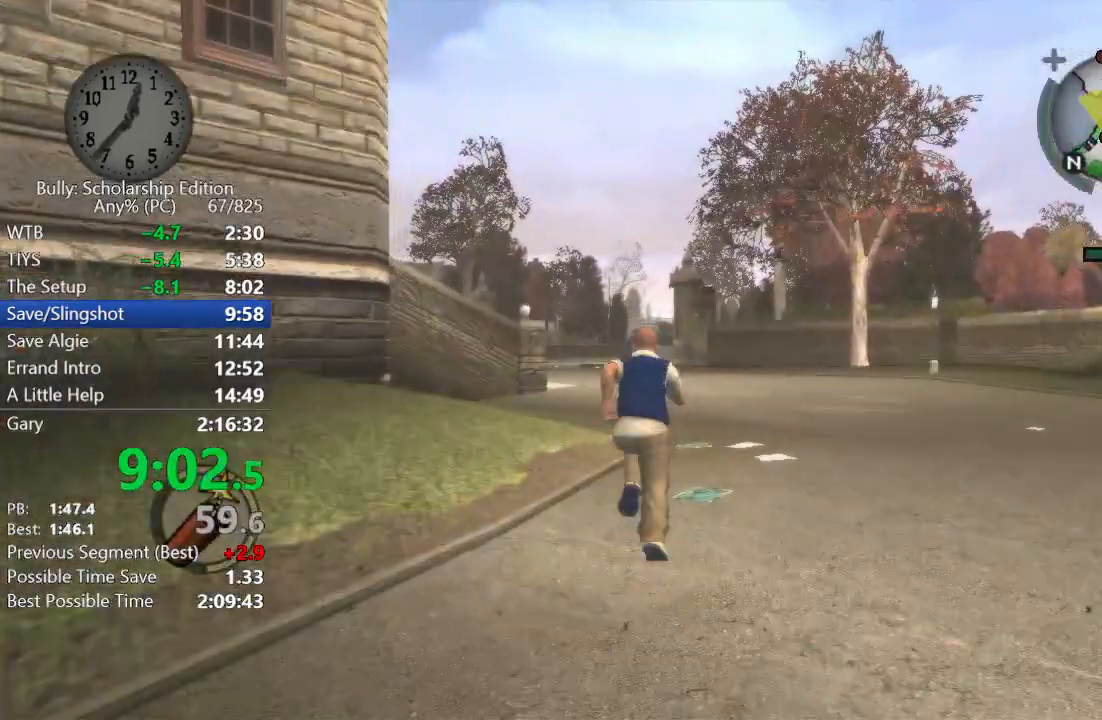
{"buttons": ["A"], "left_stick": "up", "right_stick": "center", "events": [[117, "A", "down"], [167, "A", "up"], [300, "A", "down"], [367, "A", "up"], [500, "A", "down"]]}
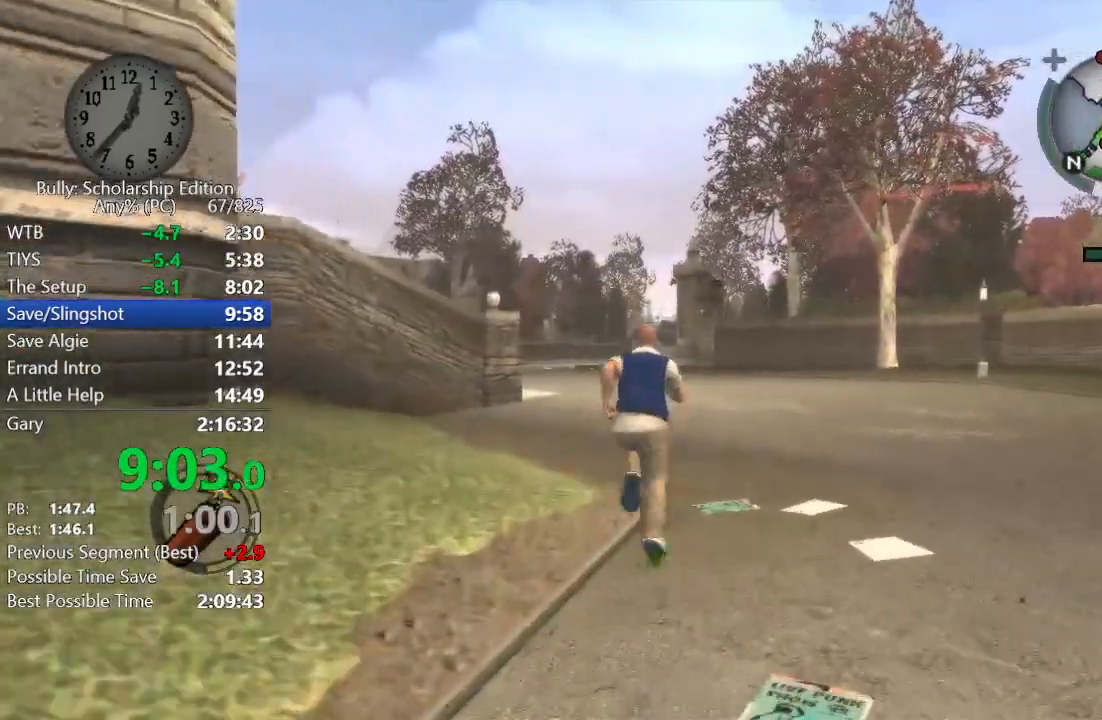
{"buttons": [], "left_stick": "up", "right_stick": "center", "events": [[50, "A", "up"], [183, "A", "down"], [250, "A", "up"], [383, "A", "down"], [433, "A", "up"]]}
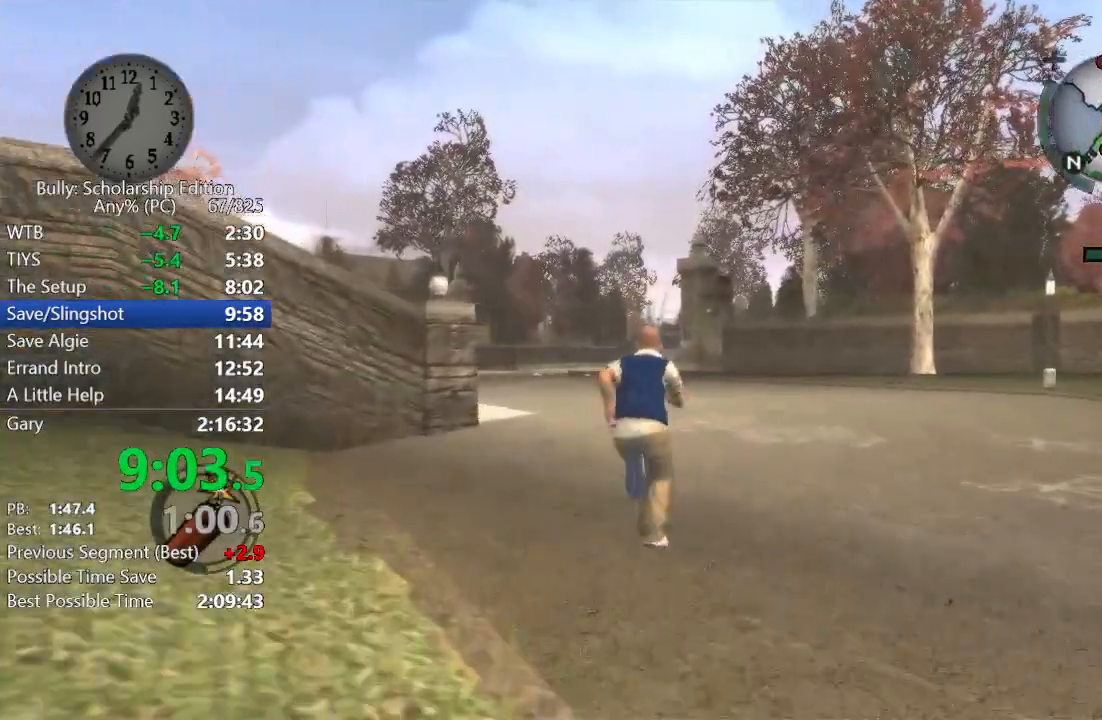
{"buttons": [], "left_stick": "up", "right_stick": "center", "events": [[83, "A", "down"], [133, "A", "up"], [250, "A", "down"], [317, "A", "up"], [450, "A", "down"], [500, "A", "up"]]}
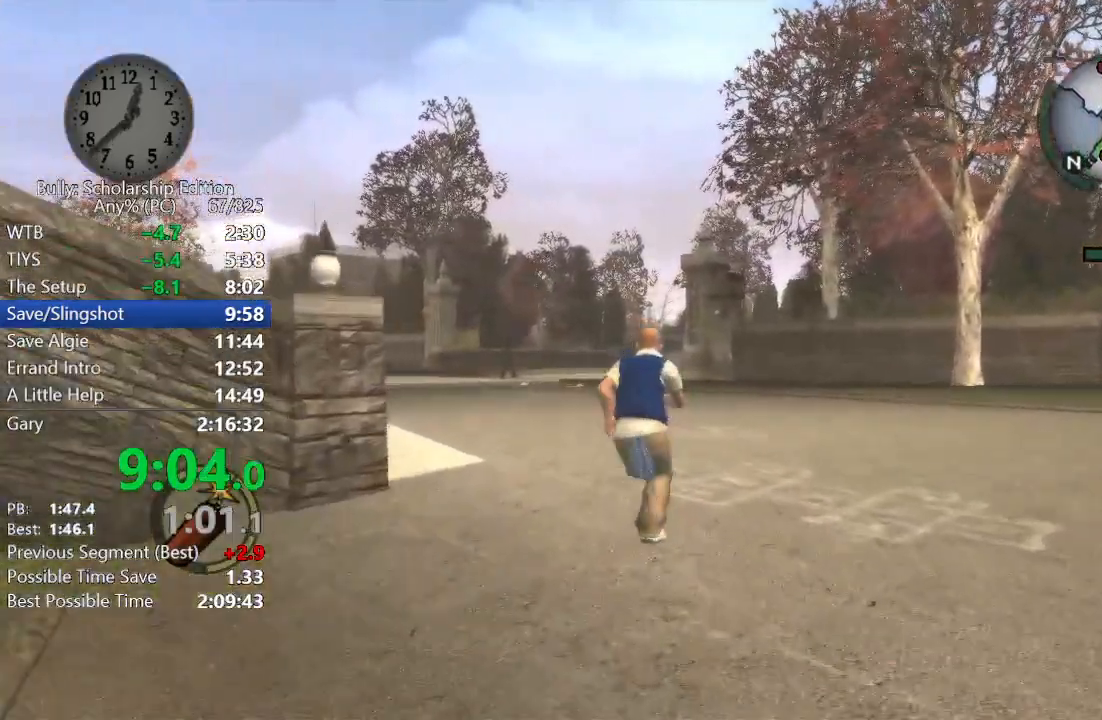
{"buttons": ["A"], "left_stick": "up", "right_stick": "center", "events": [[133, "A", "down"], [200, "A", "up"], [333, "A", "down"], [367, "A", "up"], [500, "A", "down"]]}
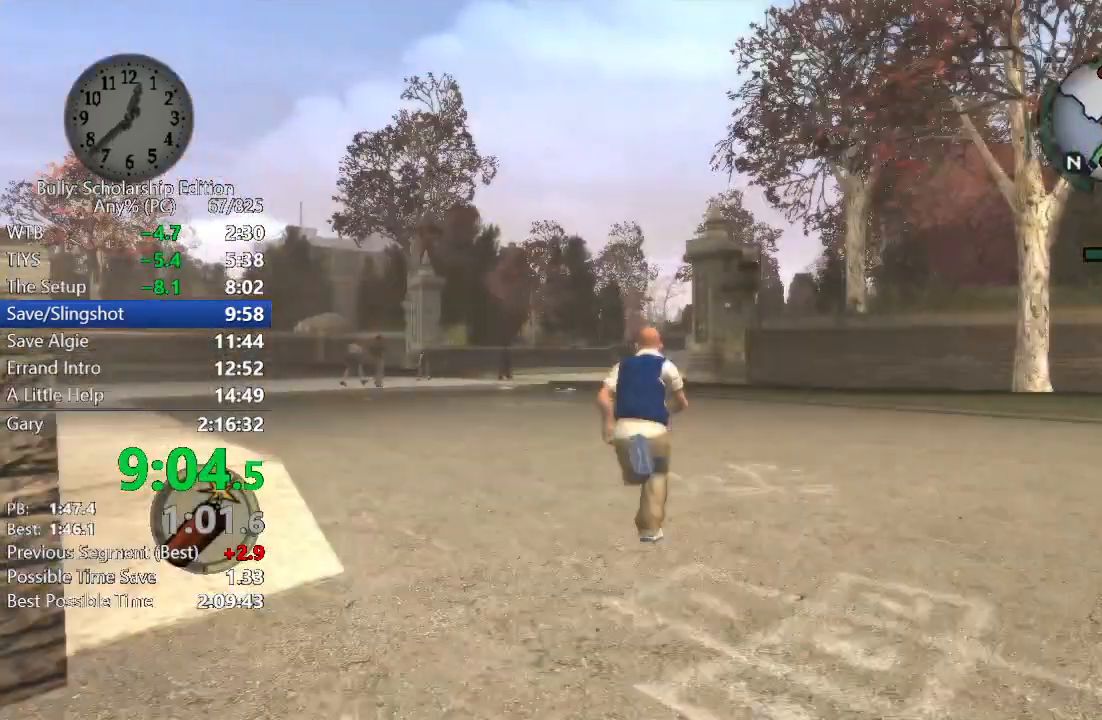
{"buttons": [], "left_stick": "up", "right_stick": "center", "events": [[67, "A", "up"], [183, "A", "down"], [250, "A", "up"], [367, "A", "down"], [433, "A", "up"]]}
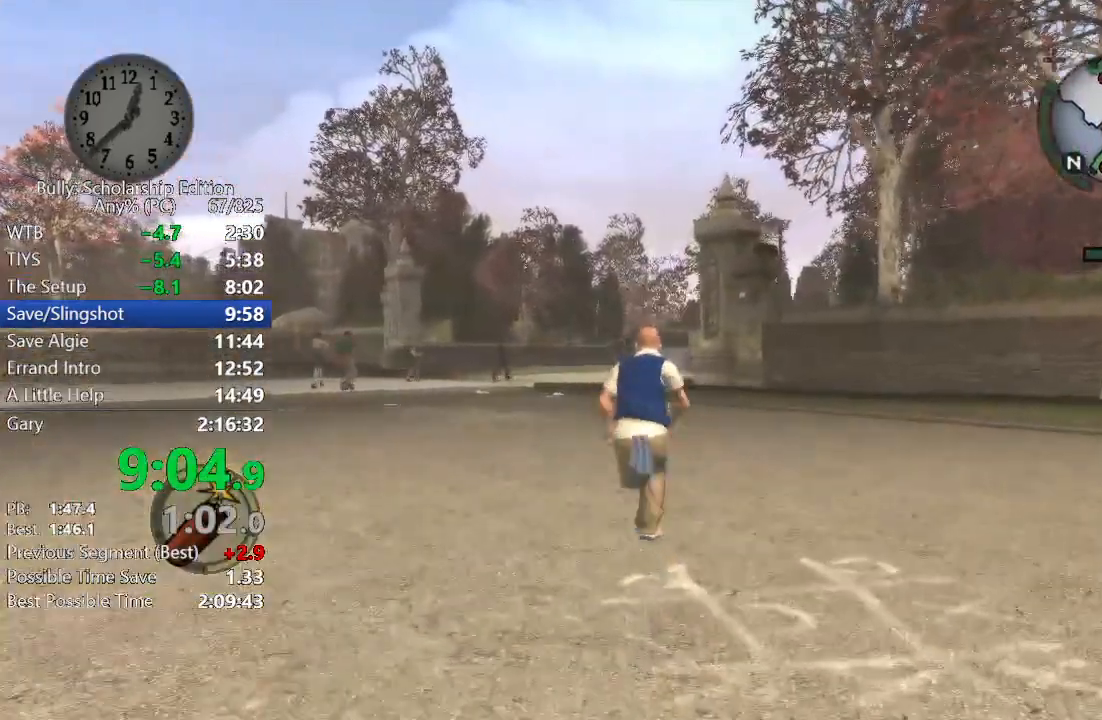
{"buttons": [], "left_stick": "up", "right_stick": "center", "events": [[50, "A", "down"], [117, "A", "up"], [233, "A", "down"], [300, "A", "up"], [417, "A", "down"], [483, "A", "up"]]}
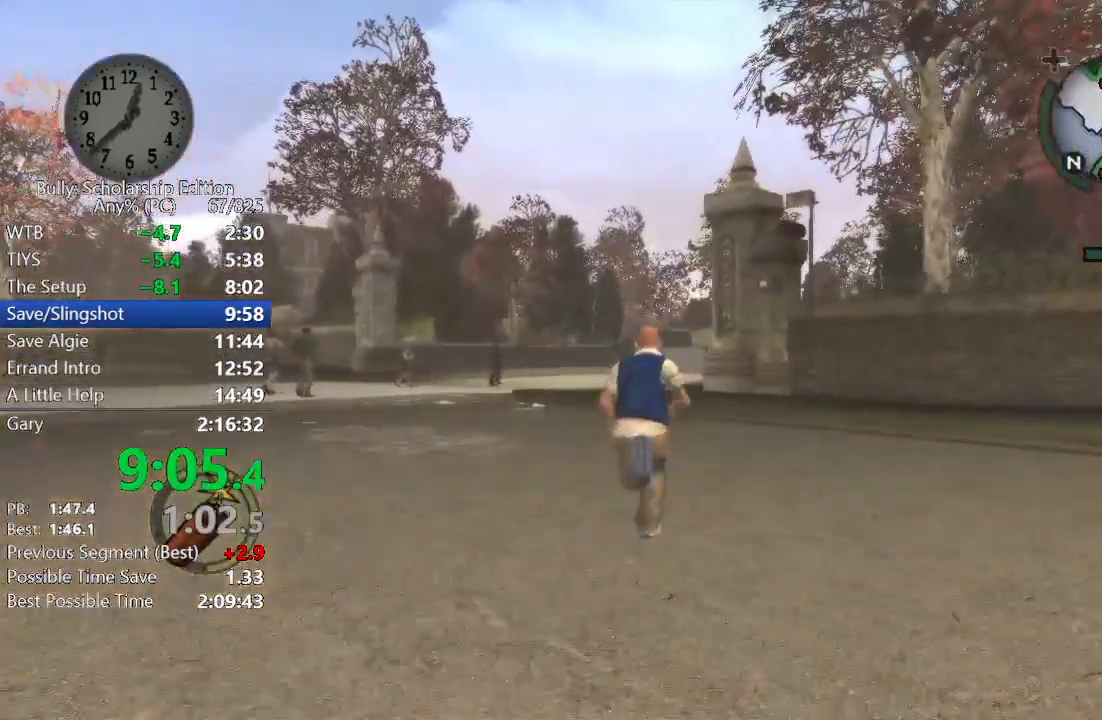
{"buttons": [], "left_stick": "up", "right_stick": "center", "events": [[133, "A", "down"], [183, "A", "up"], [233, "L1", "down"], [300, "A", "down"], [317, "L1", "up"], [367, "R1", "down"], [400, "A", "up"], [450, "R1", "up"]]}
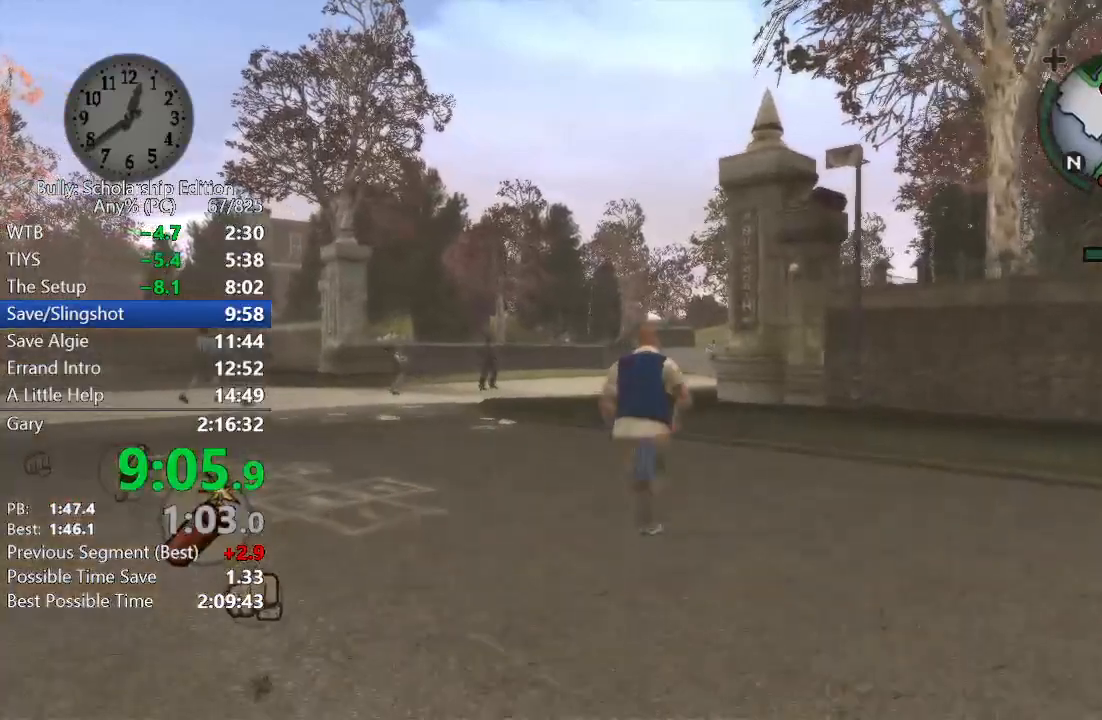
{"buttons": [], "left_stick": "up", "right_stick": "center", "events": [[17, "A", "down"], [100, "A", "up"], [233, "A", "down"], [283, "A", "up"], [433, "A", "down"], [483, "A", "up"]]}
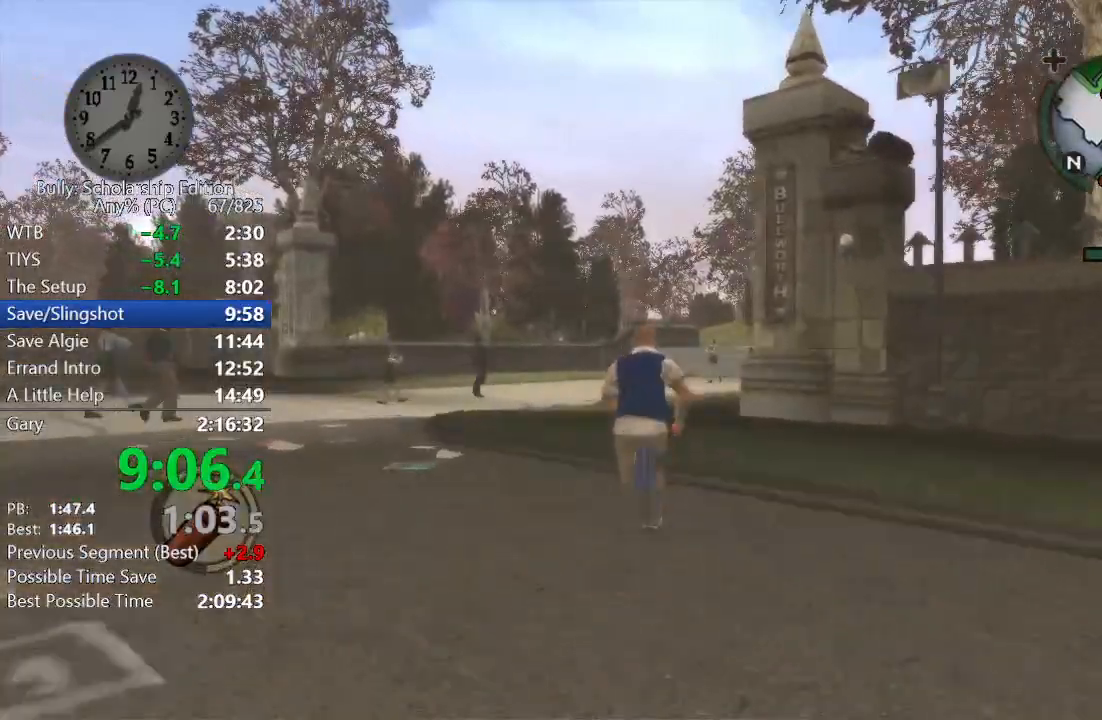
{"buttons": [], "left_stick": "up", "right_stick": "center", "events": [[117, "A", "down"], [200, "A", "up"], [333, "A", "down"], [383, "A", "up"]]}
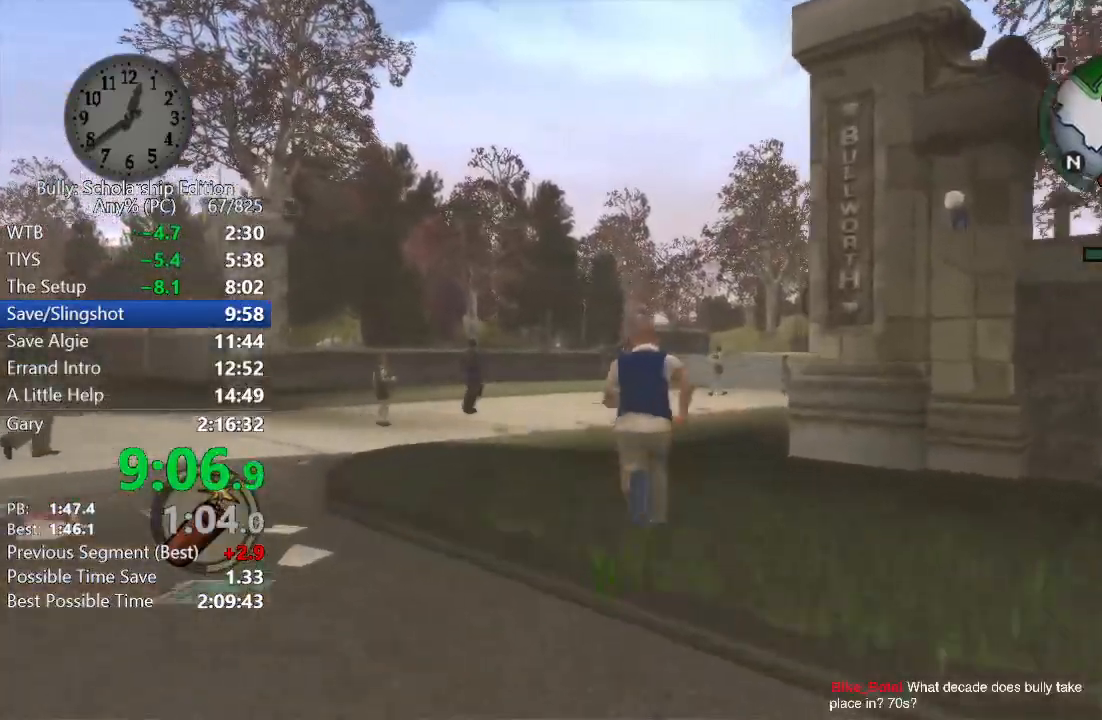
{"buttons": ["A"], "left_stick": "up", "right_stick": "center", "events": [[33, "A", "down"], [100, "A", "up"], [250, "A", "down"], [317, "A", "up"], [450, "A", "down"]]}
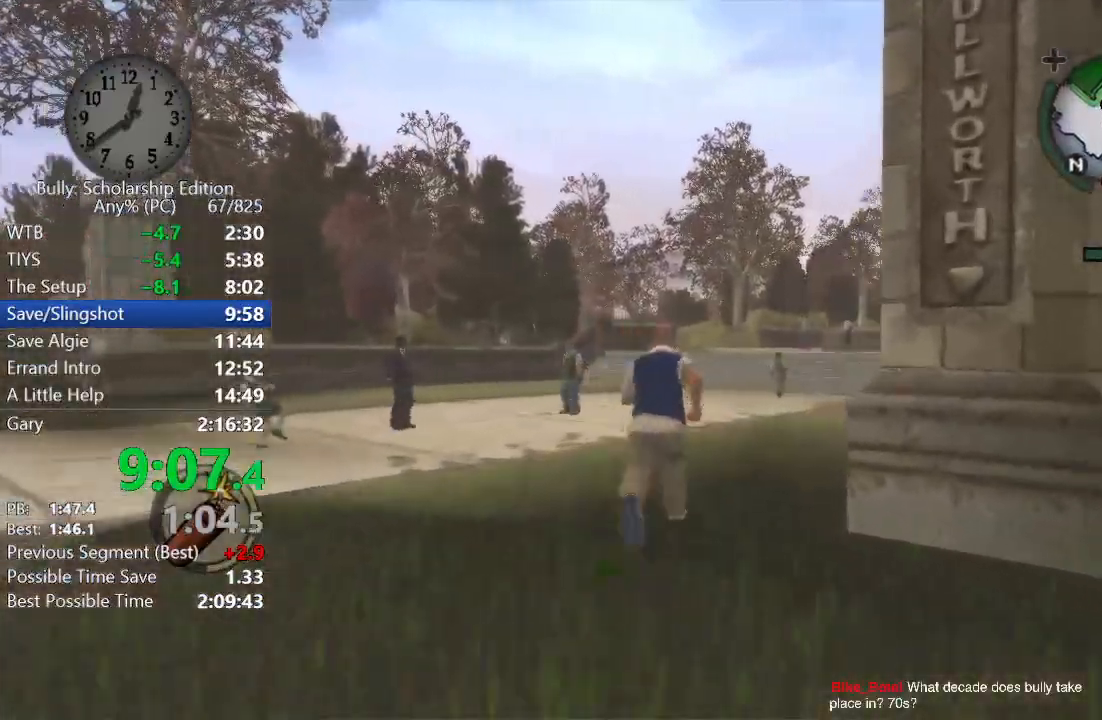
{"buttons": [], "left_stick": "up", "right_stick": "center", "events": [[33, "A", "up"], [150, "A", "down"], [233, "A", "up"], [367, "A", "down"], [417, "A", "up"]]}
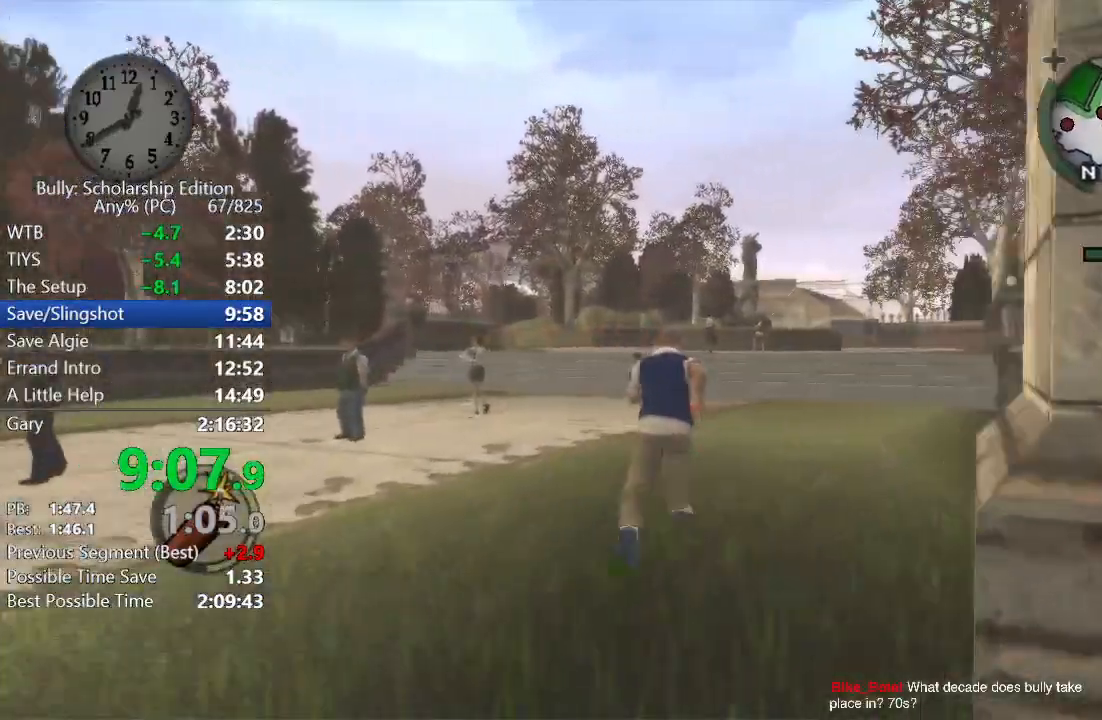
{"buttons": ["A"], "left_stick": "up", "right_stick": "center", "events": [[33, "A", "down"], [100, "A", "up"], [250, "A", "down"], [317, "A", "up"], [450, "A", "down"]]}
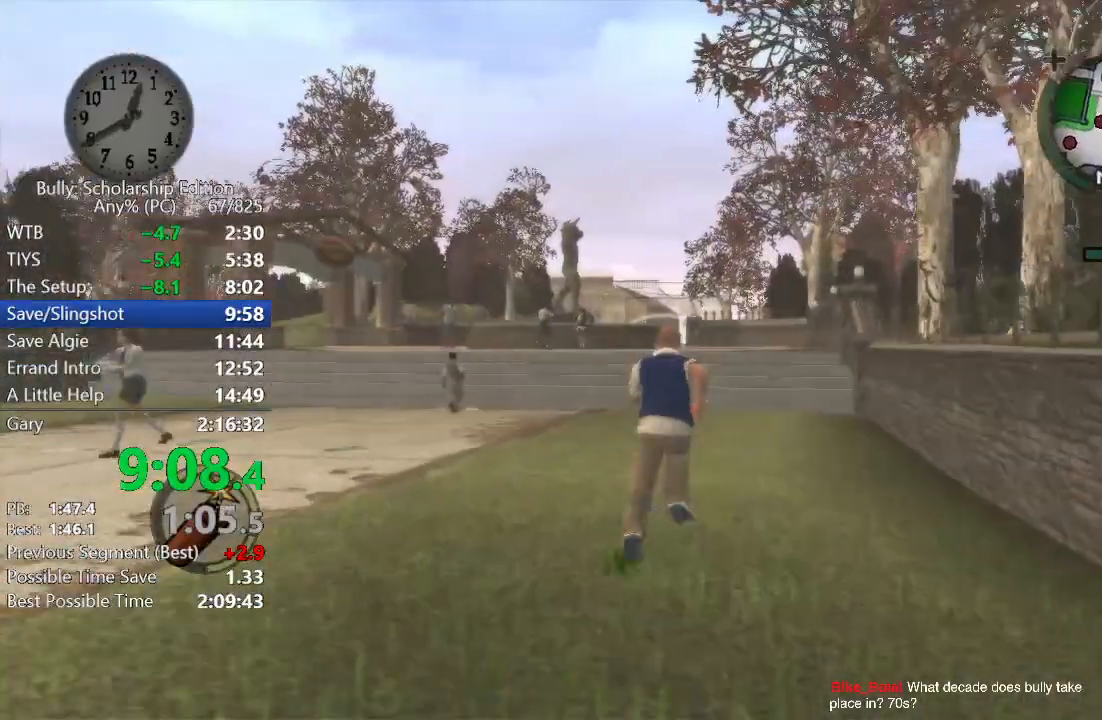
{"buttons": [], "left_stick": "up", "right_stick": "center", "events": [[17, "A", "up"], [150, "A", "down"], [217, "A", "up"], [350, "A", "down"], [417, "A", "up"]]}
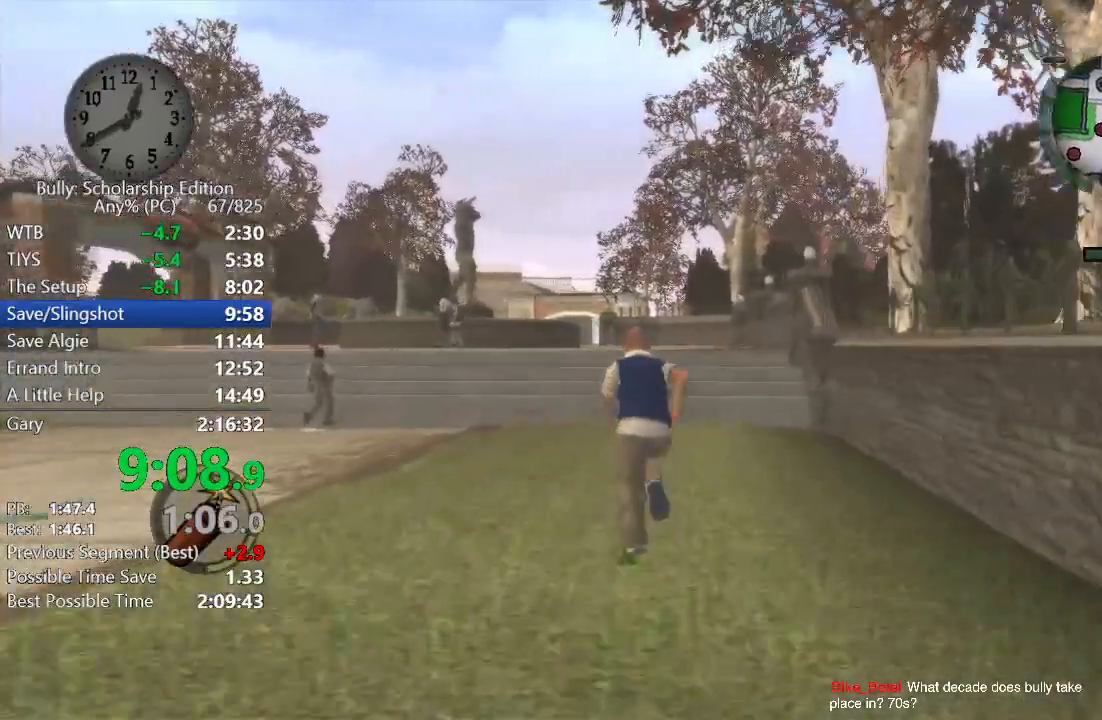
{"buttons": [], "left_stick": "up", "right_stick": "center", "events": [[50, "A", "down"], [100, "A", "up"], [250, "A", "down"], [317, "A", "up"], [450, "A", "down"], [500, "A", "up"]]}
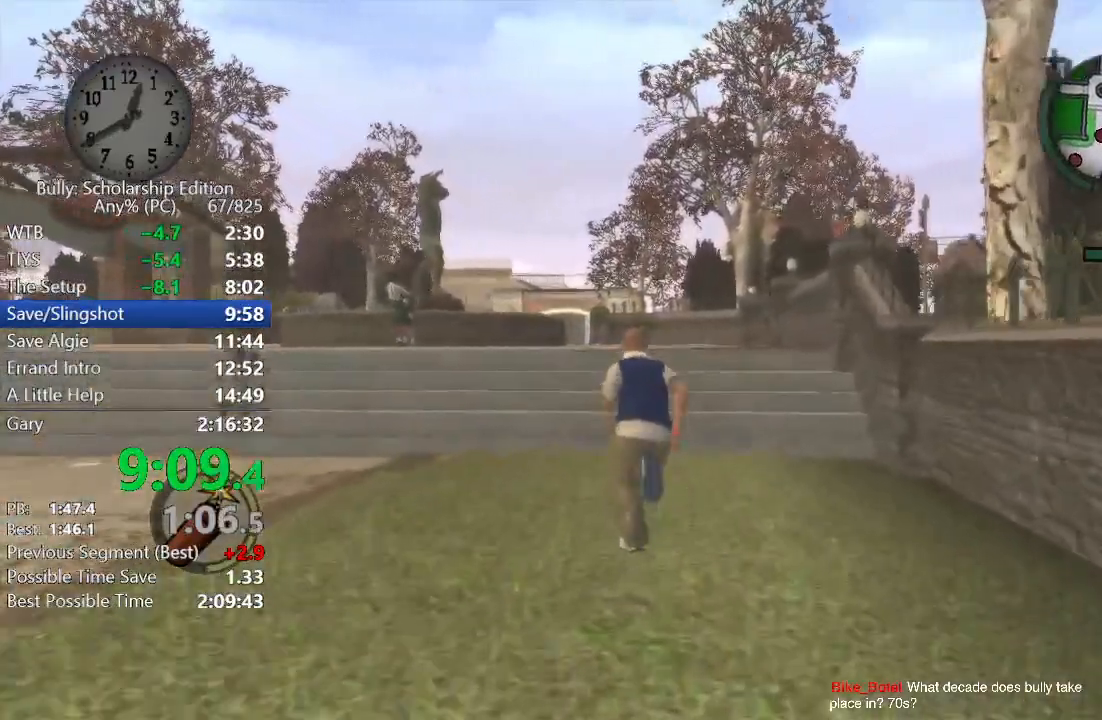
{"buttons": [], "left_stick": "up", "right_stick": "center", "events": [[133, "A", "down"], [217, "A", "up"], [333, "A", "down"], [383, "A", "up"]]}
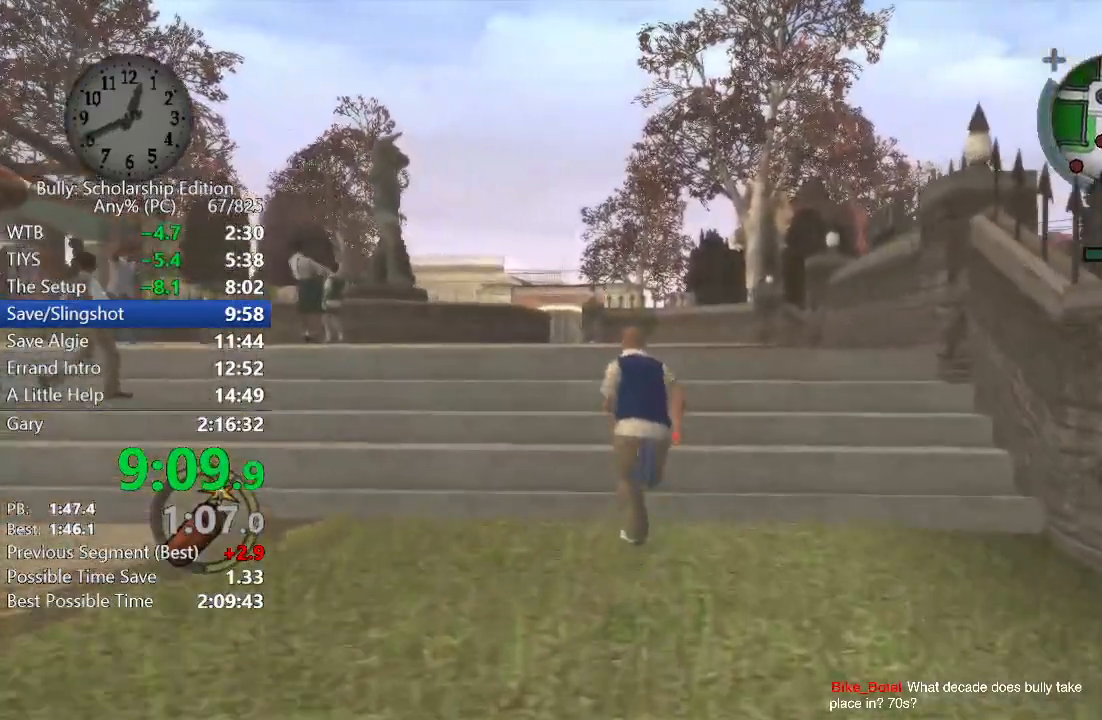
{"buttons": [], "left_stick": "up", "right_stick": "center", "events": [[17, "A", "down"], [83, "A", "up"], [200, "A", "down"], [283, "A", "up"], [350, "L1", "down"], [400, "A", "down"], [433, "L1", "up"], [450, "A", "up"]]}
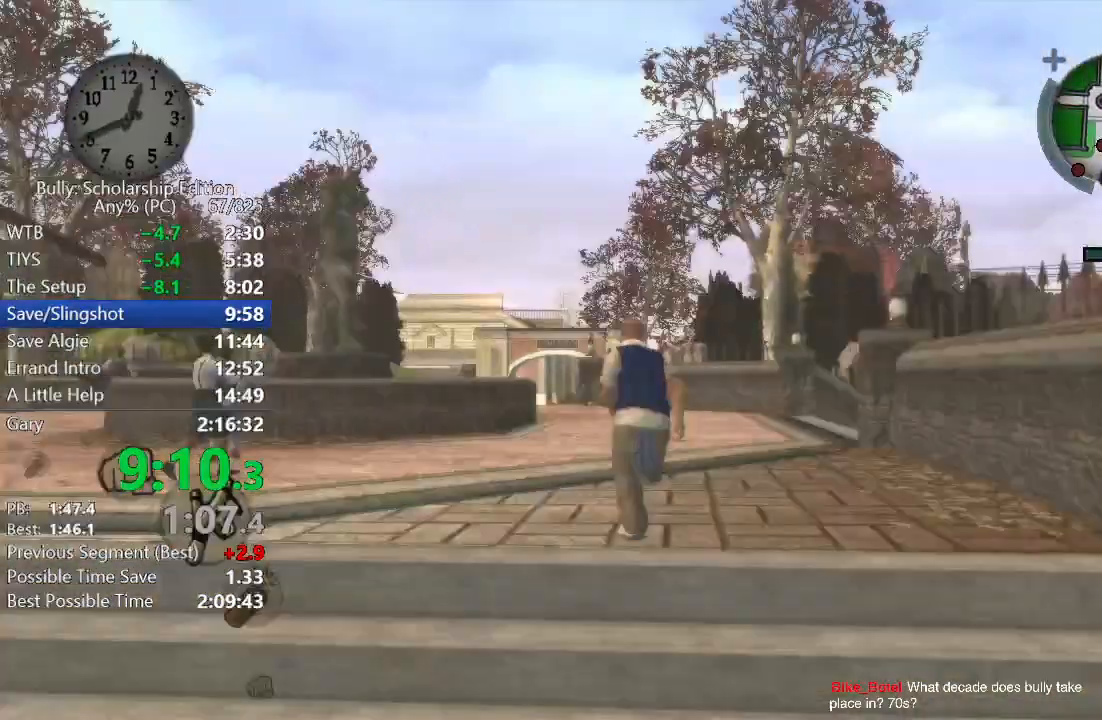
{"buttons": [], "left_stick": "up", "right_stick": "center", "events": [[33, "A", "down"], [50, "R1", "down"], [117, "A", "up"], [200, "R1", "up"], [250, "A", "down"], [317, "A", "up"], [417, "A", "down"], [483, "A", "up"]]}
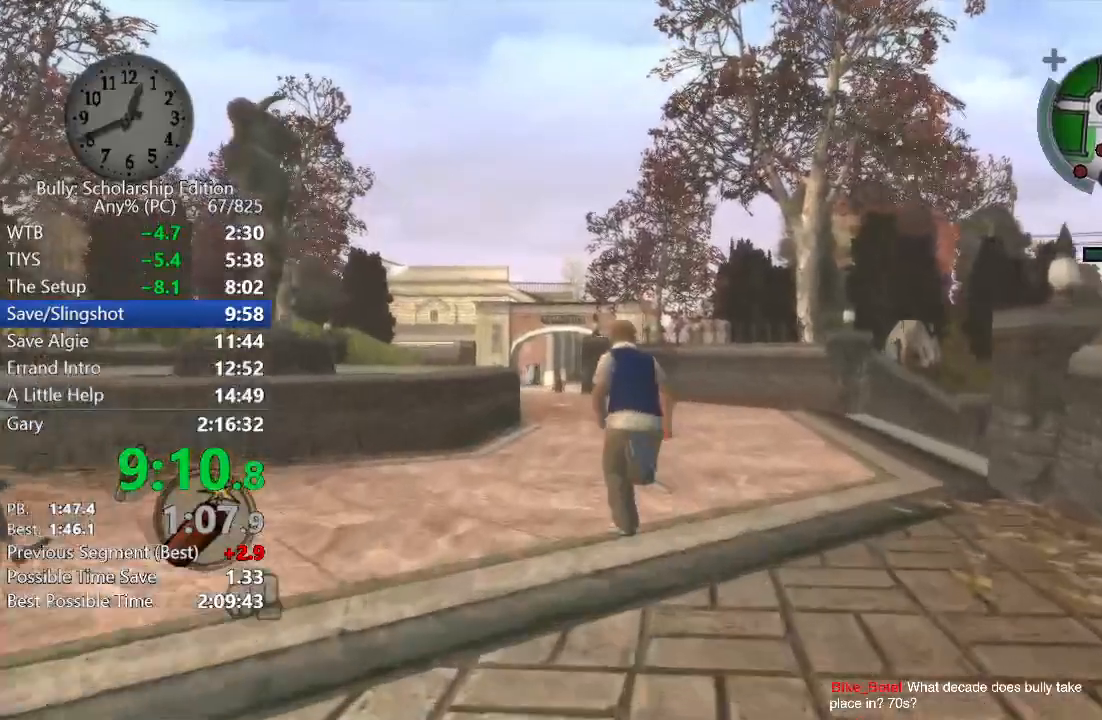
{"buttons": [], "left_stick": "up", "right_stick": "center", "events": [[100, "A", "down"], [133, "A", "up"], [283, "A", "down"], [317, "A", "up"], [450, "A", "down"], [500, "A", "up"]]}
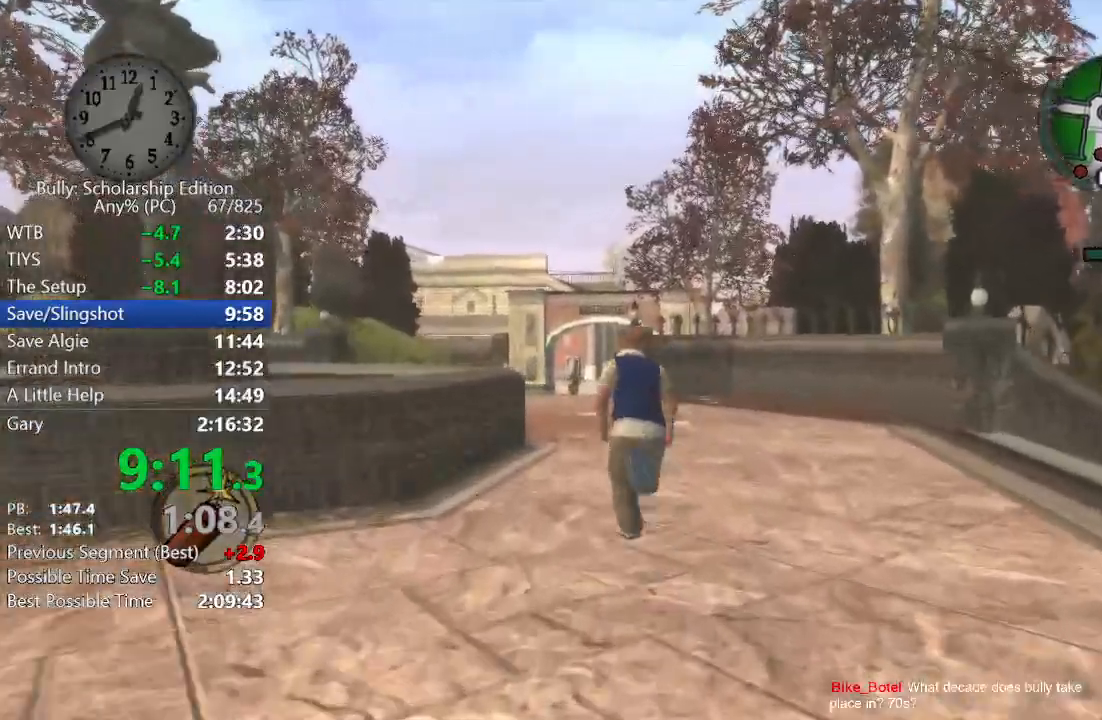
{"buttons": ["A"], "left_stick": "up", "right_stick": "center", "events": [[100, "A", "down"], [150, "A", "up"], [283, "A", "down"], [333, "A", "up"], [467, "A", "down"]]}
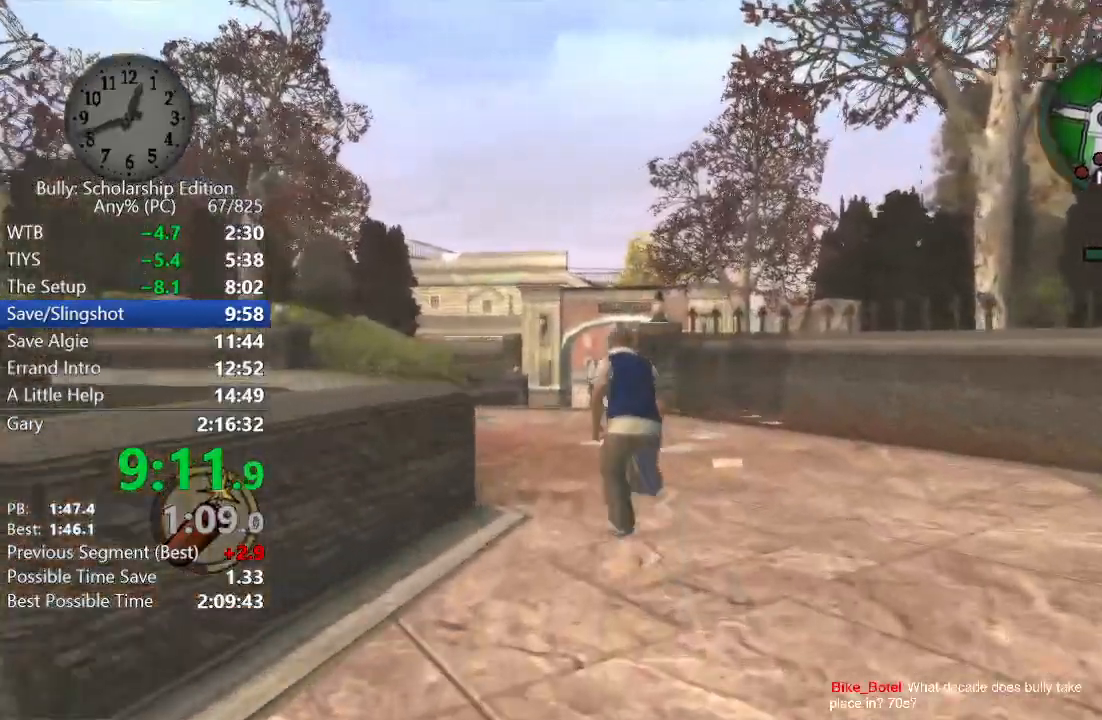
{"buttons": [], "left_stick": "up", "right_stick": "center", "events": [[33, "A", "up"], [167, "A", "down"], [217, "A", "up"], [367, "A", "down"], [417, "A", "up"]]}